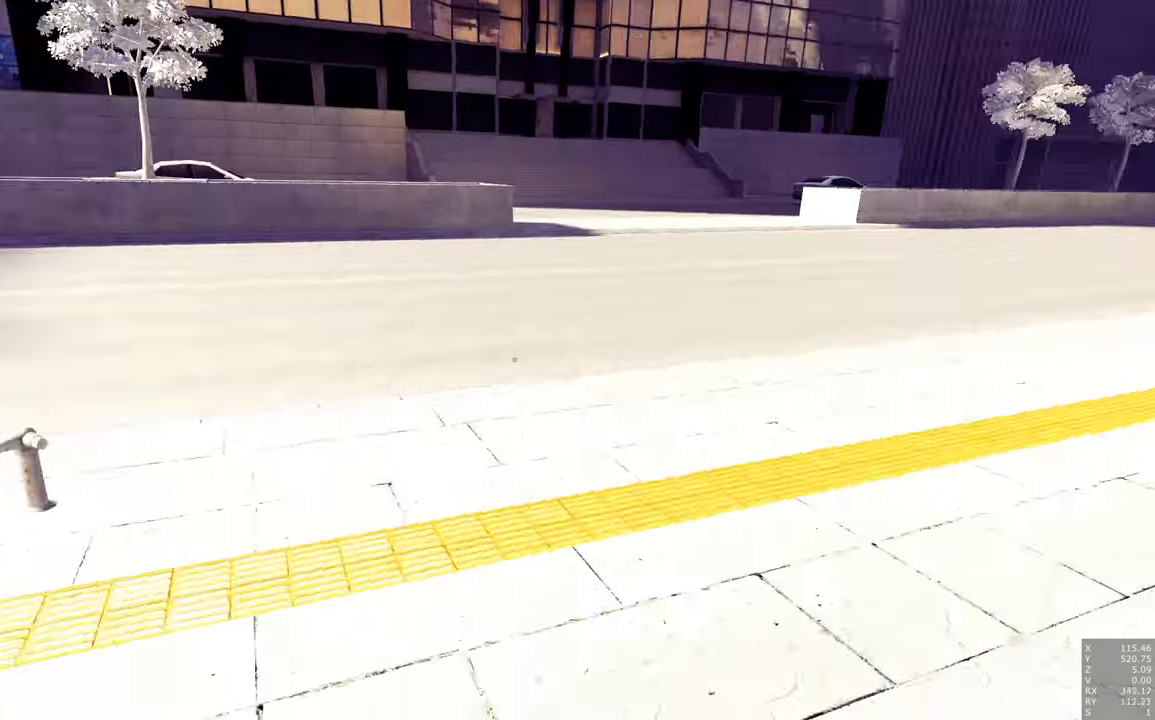
Gameplay with keyboard and mouse; each line is a JSON object with the keys and mouse buttons held at the frame after it. "events" lists presses ("down") and releases ("up") of "a", "c", "ctrl", "d", "e", "escape", "f", "q", "s", "shift", "space", "tab", "w", "z", "mouse_left" and "mouse_right" between this image and that frame as [ms after this image, input, new state], when the widget could be followed in between. "mouse_left", "mouse_right" = the "left", "right" buttons of the "mouse" list. No other keys are recorded. Mouse movement is not recorded.
{"keys": ["a", "s"], "mouse": [], "events": [[450, "a", "down"], [450, "s", "down"]]}
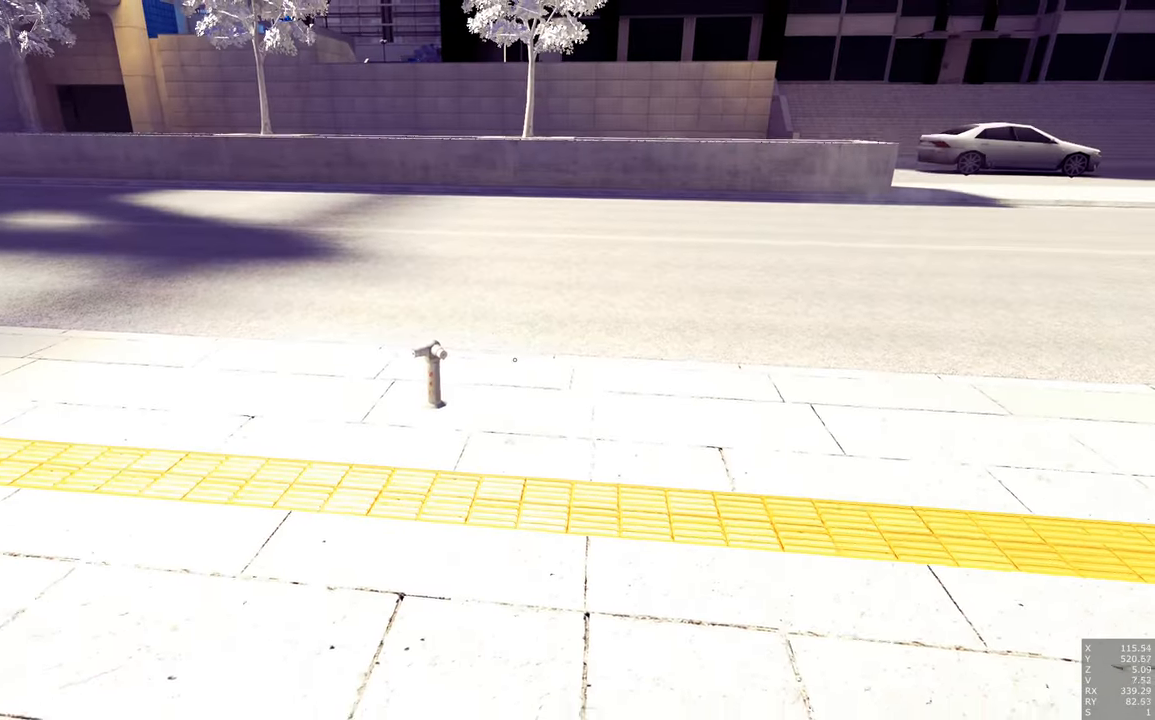
{"keys": ["w"], "mouse": [], "events": [[233, "s", "up"], [383, "a", "up"], [383, "w", "down"]]}
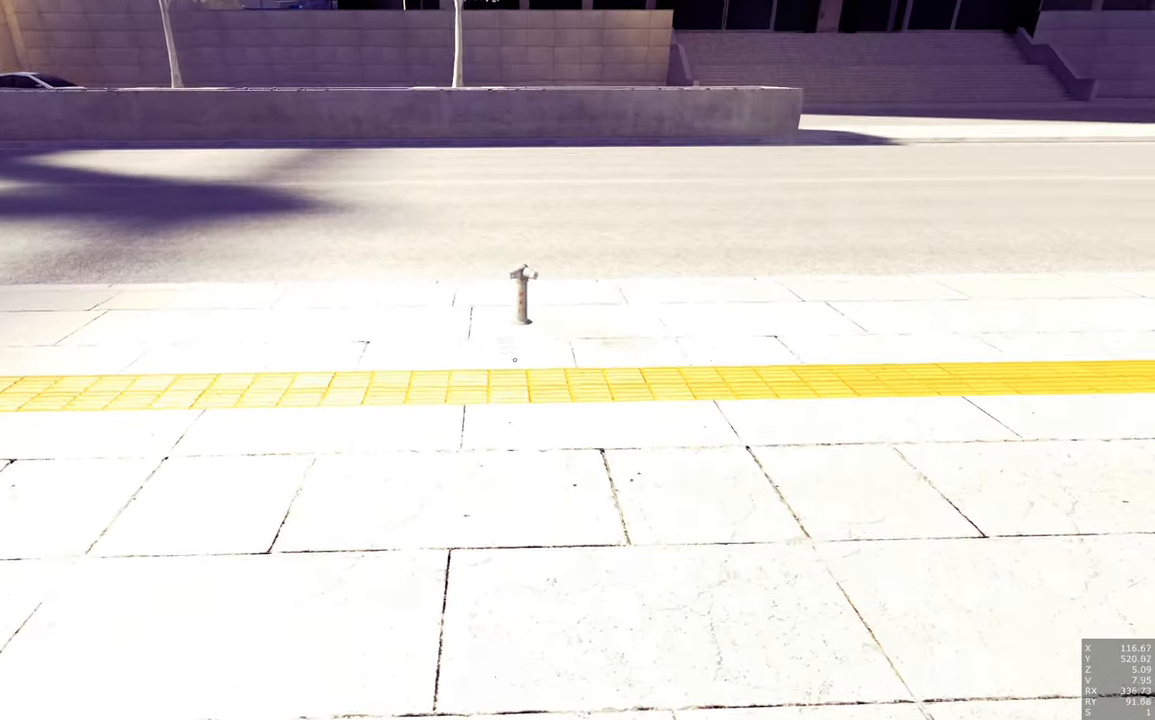
{"keys": ["w"], "mouse": [], "events": []}
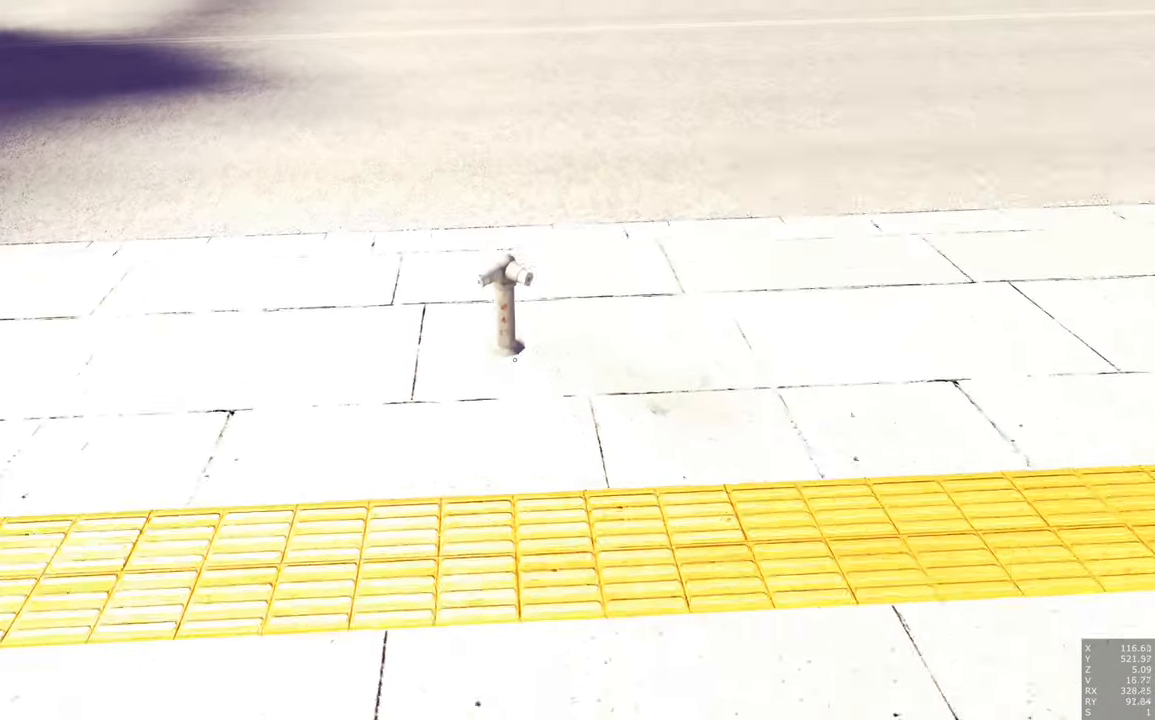
{"keys": ["shift"], "mouse": [], "events": [[33, "w", "up"], [400, "shift", "down"]]}
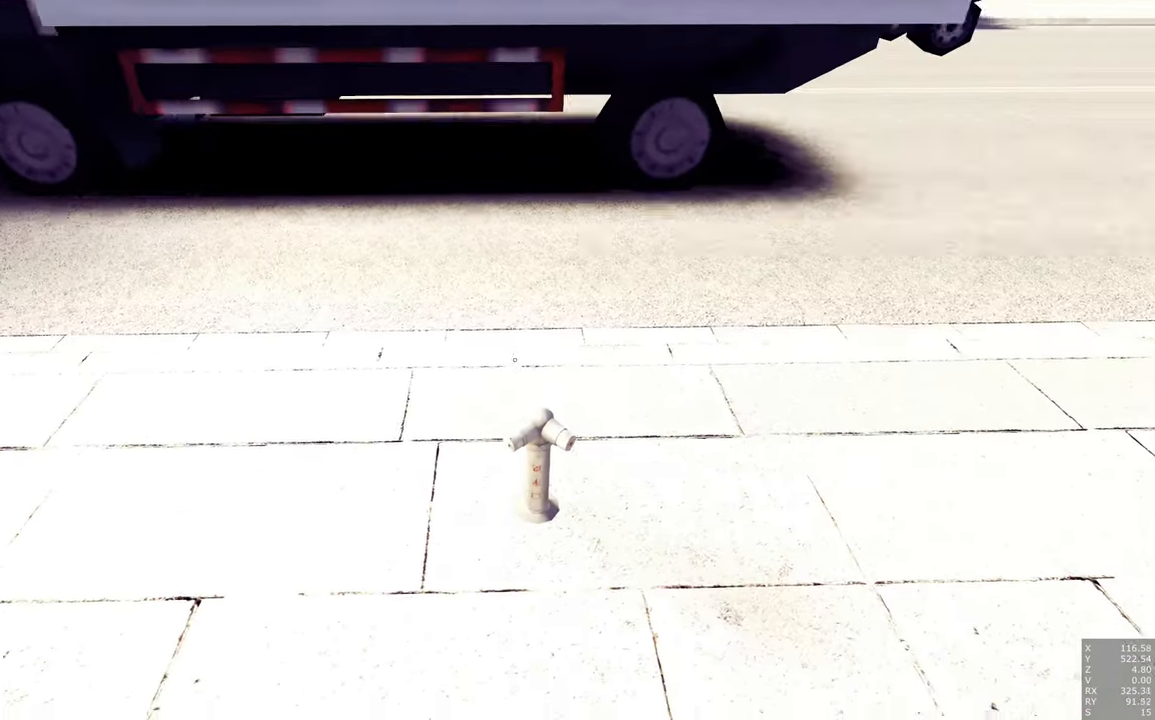
{"keys": ["shift"], "mouse": [], "events": []}
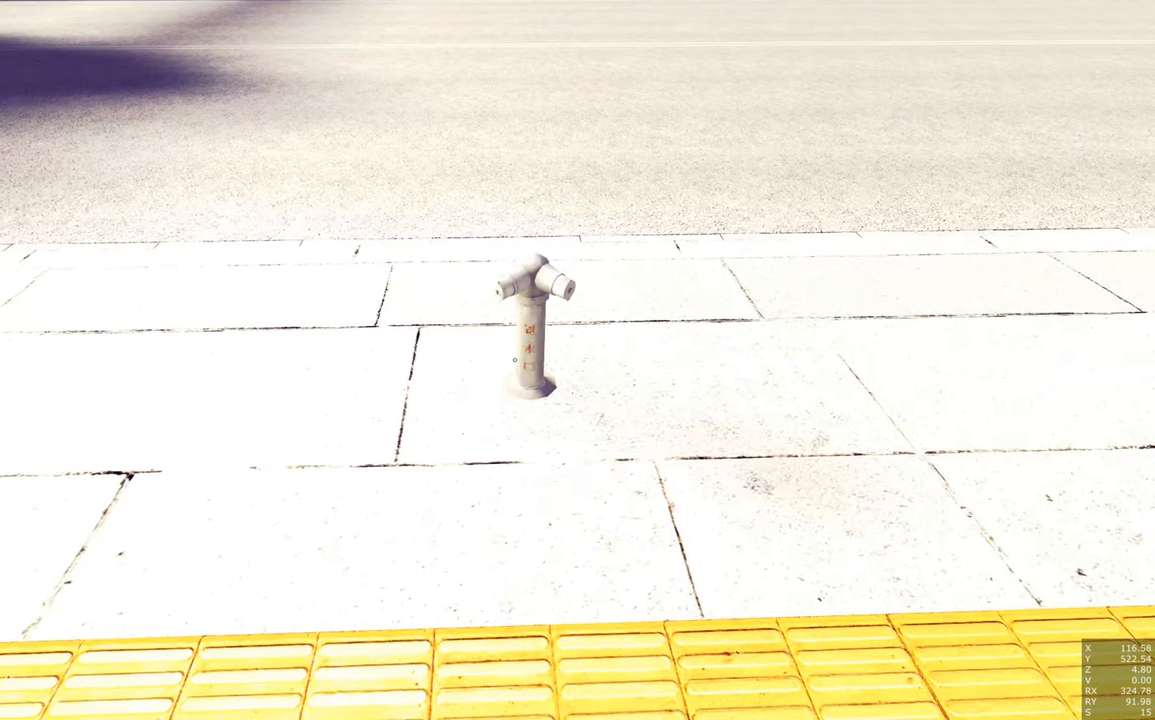
{"keys": ["a", "shift"], "mouse": [], "events": [[333, "a", "down"]]}
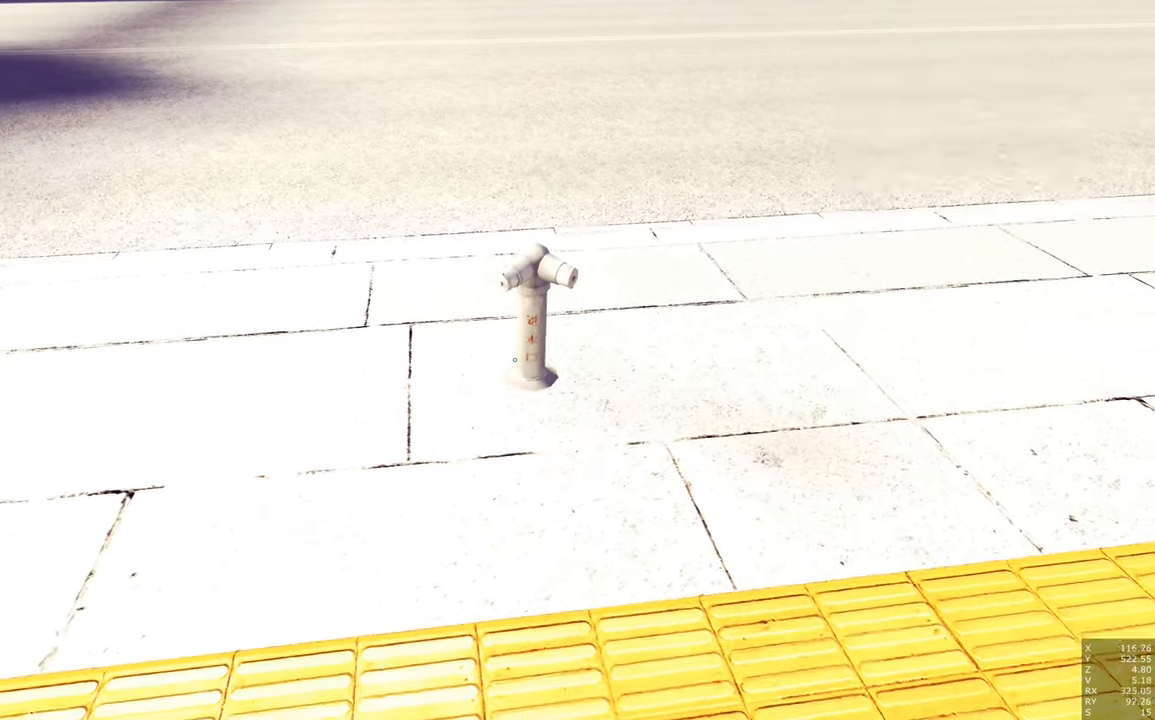
{"keys": ["a", "shift"], "mouse": [], "events": []}
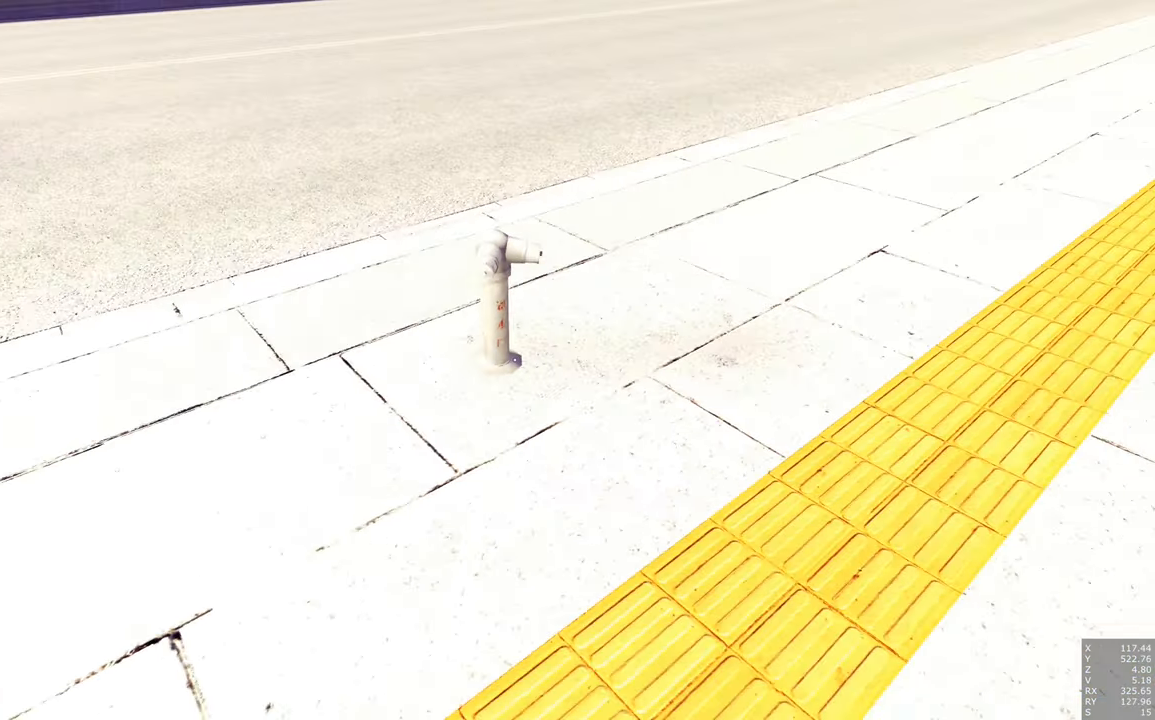
{"keys": ["shift"], "mouse": [], "events": [[317, "a", "up"]]}
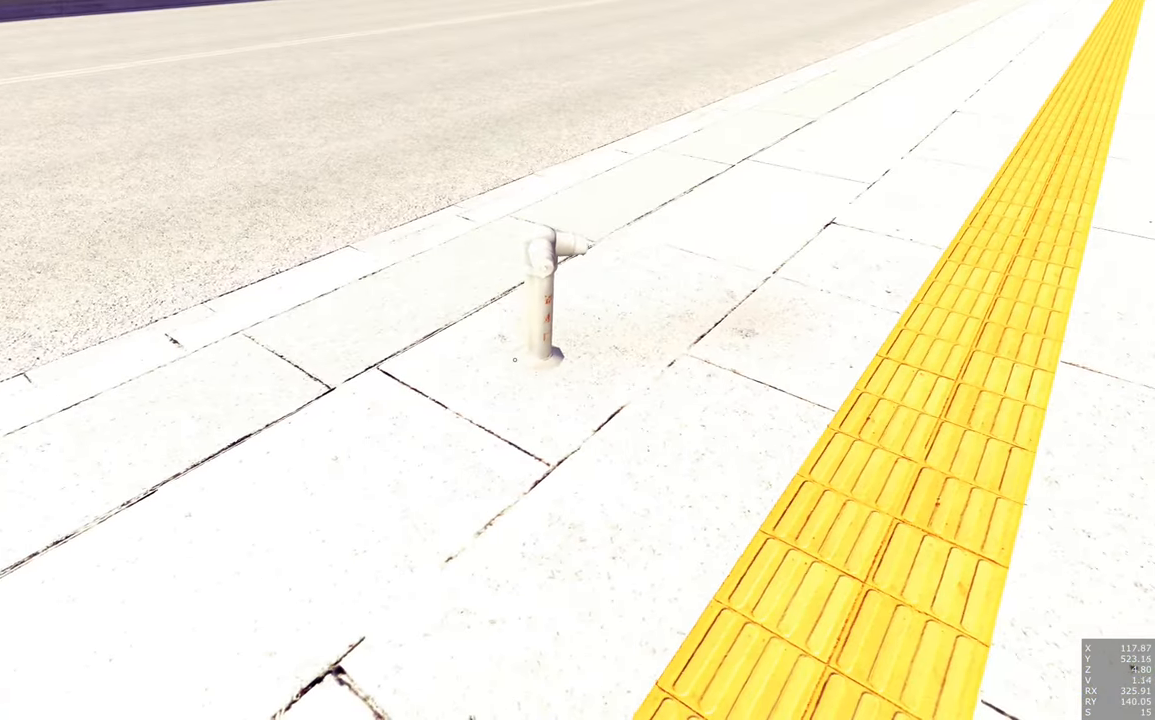
{"keys": ["d", "shift"], "mouse": [], "events": [[483, "d", "down"]]}
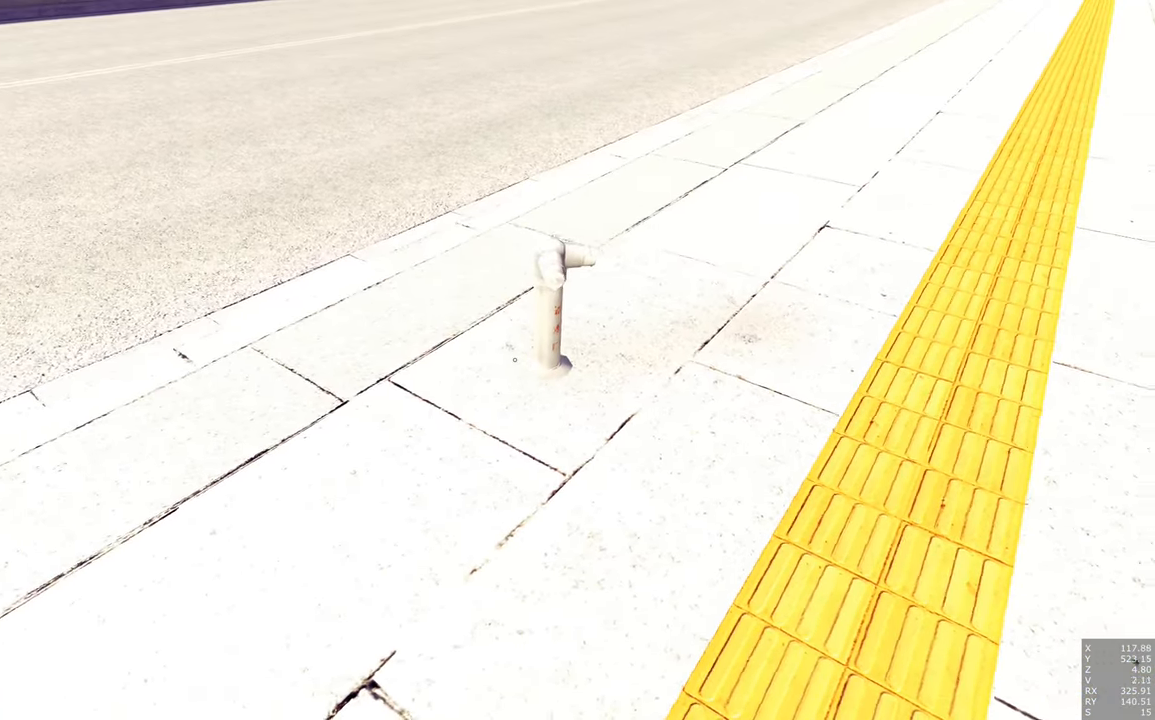
{"keys": ["shift"], "mouse": [], "events": [[500, "d", "up"]]}
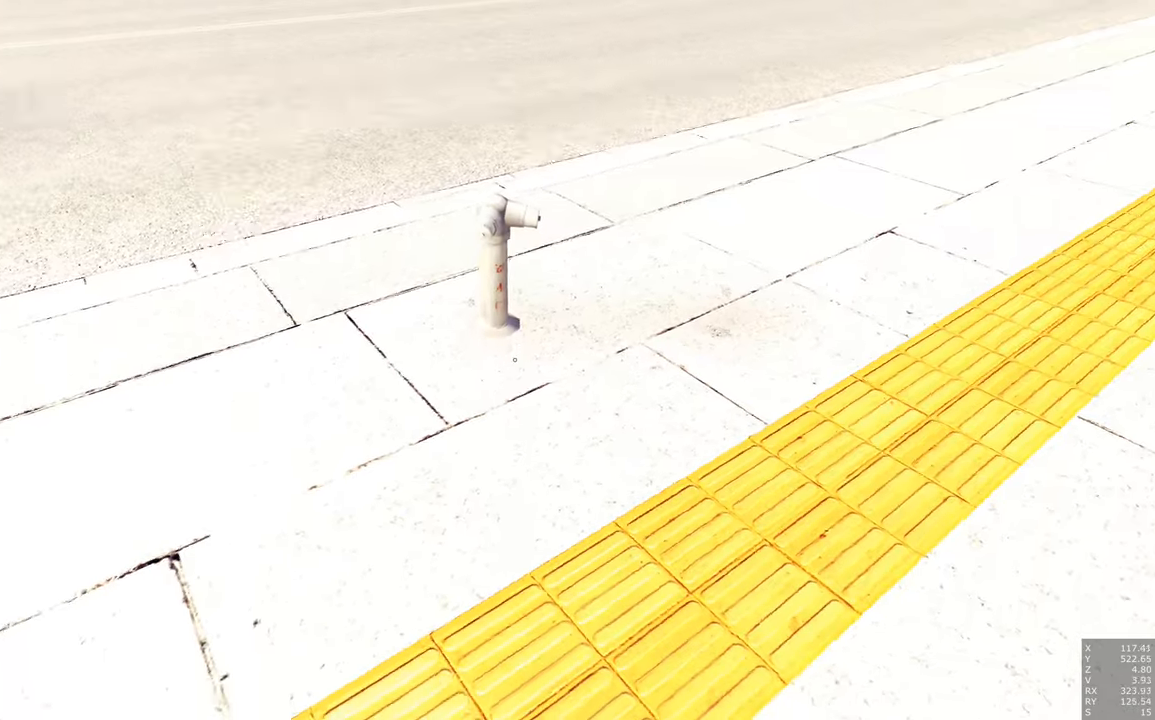
{"keys": ["shift"], "mouse": [], "events": []}
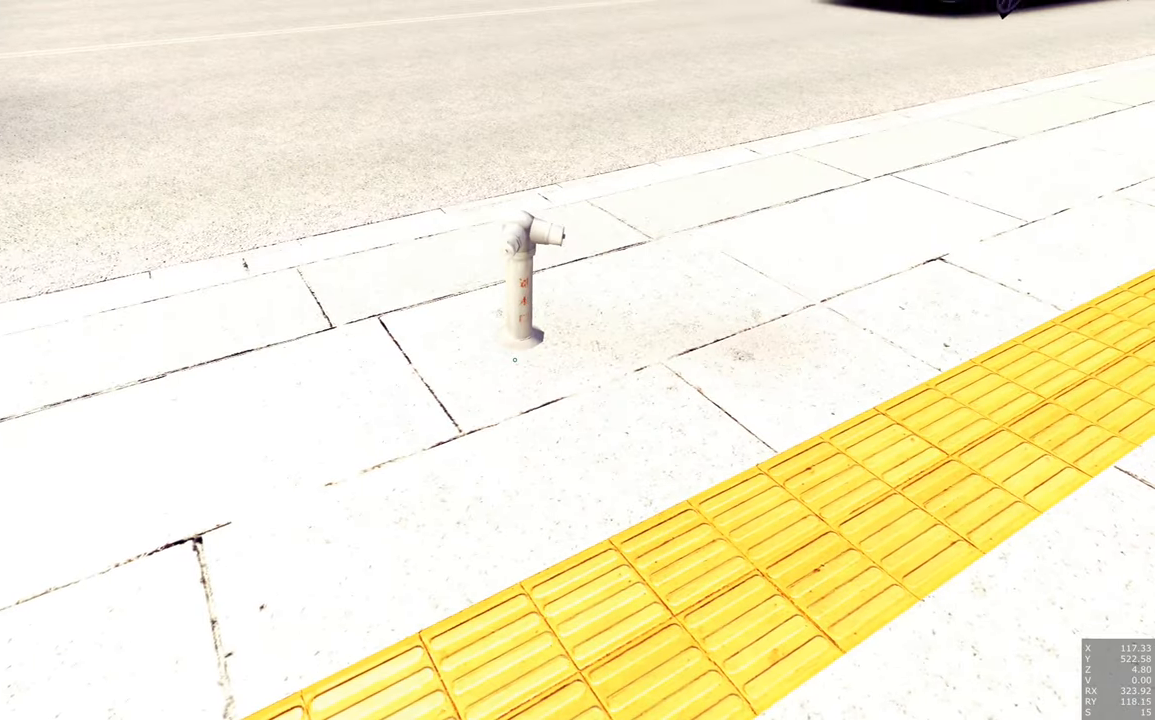
{"keys": ["shift"], "mouse": [], "events": [[250, "d", "down"], [384, "d", "up"]]}
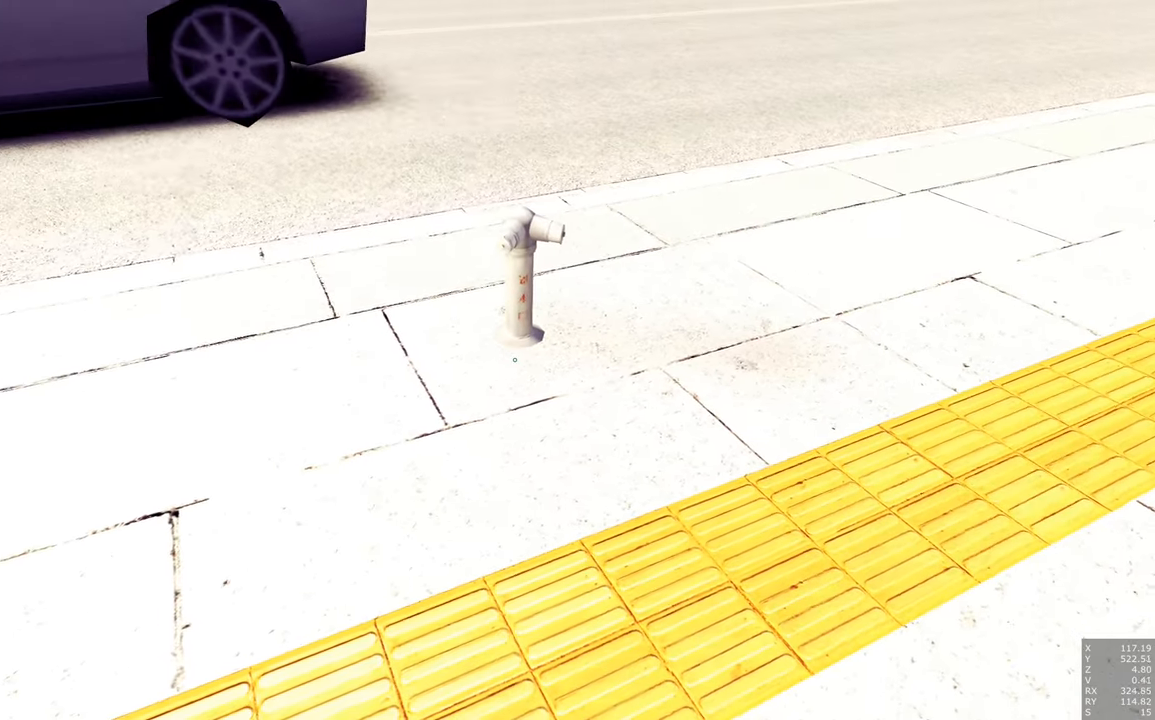
{"keys": ["shift"], "mouse": [], "events": []}
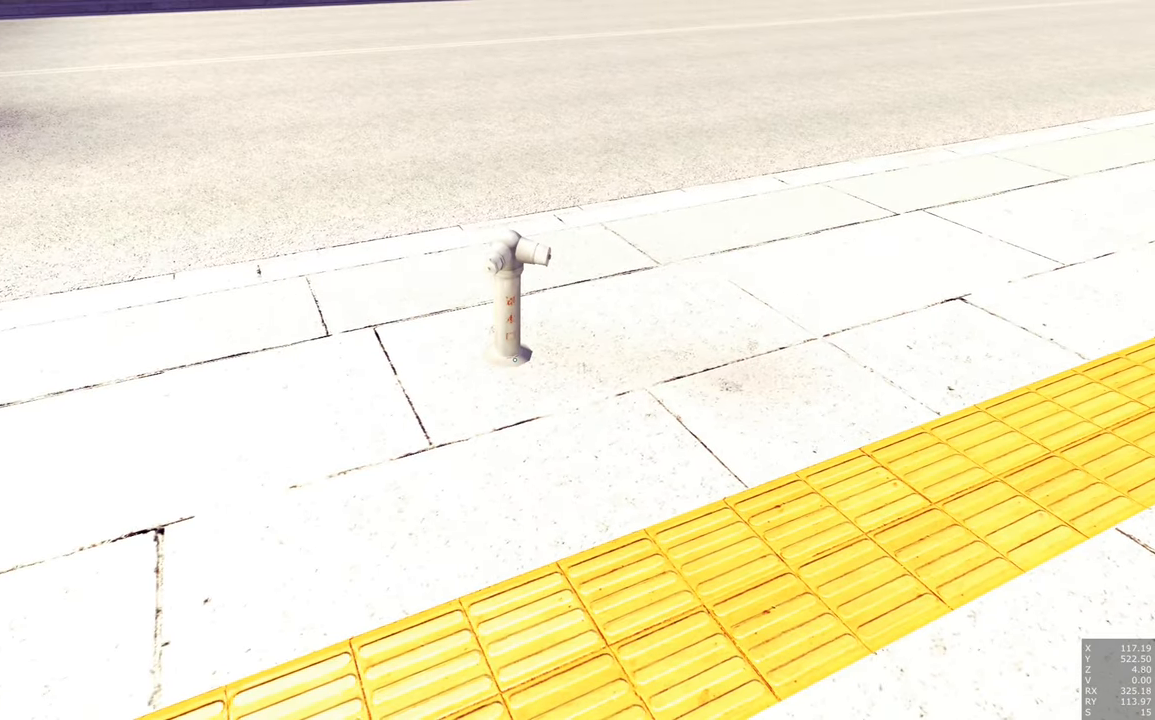
{"keys": ["shift"], "mouse": [], "events": []}
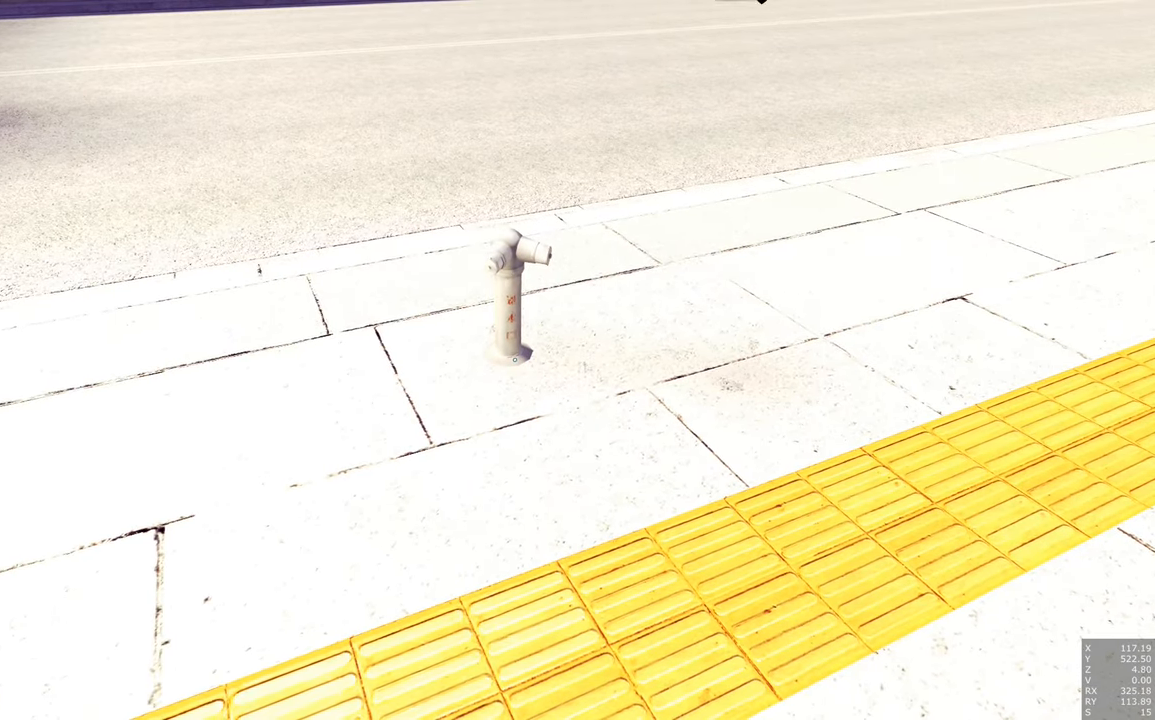
{"keys": ["shift"], "mouse": [], "events": []}
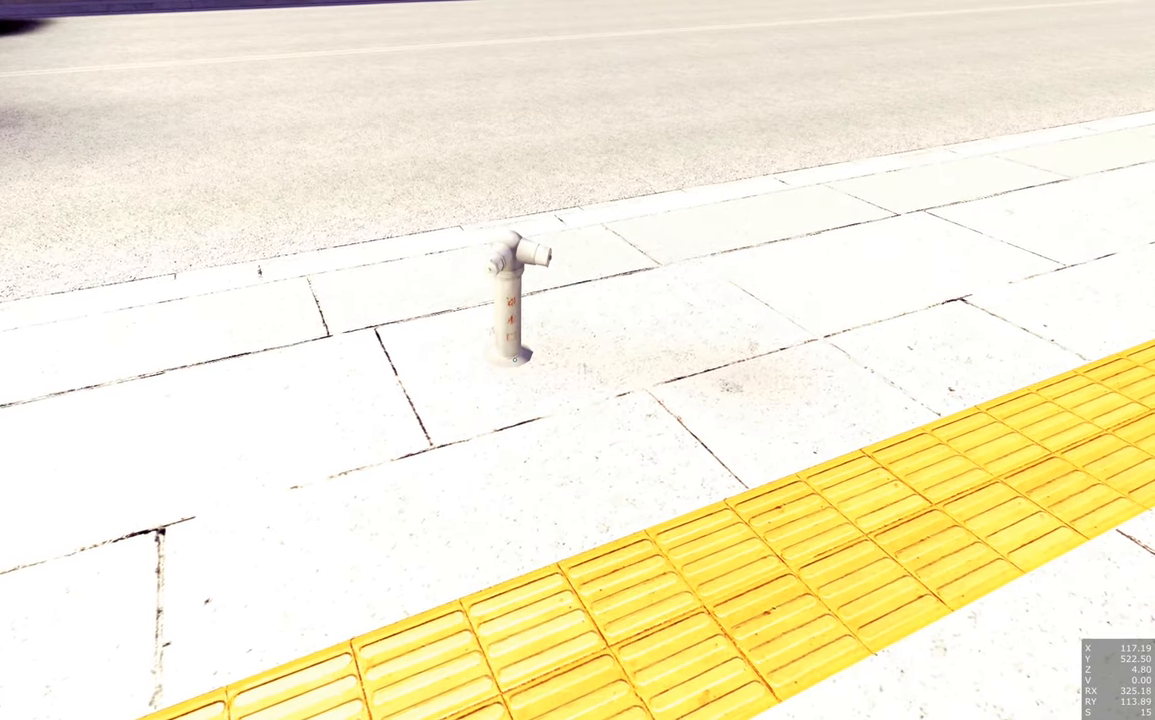
{"keys": ["shift"], "mouse": [], "events": []}
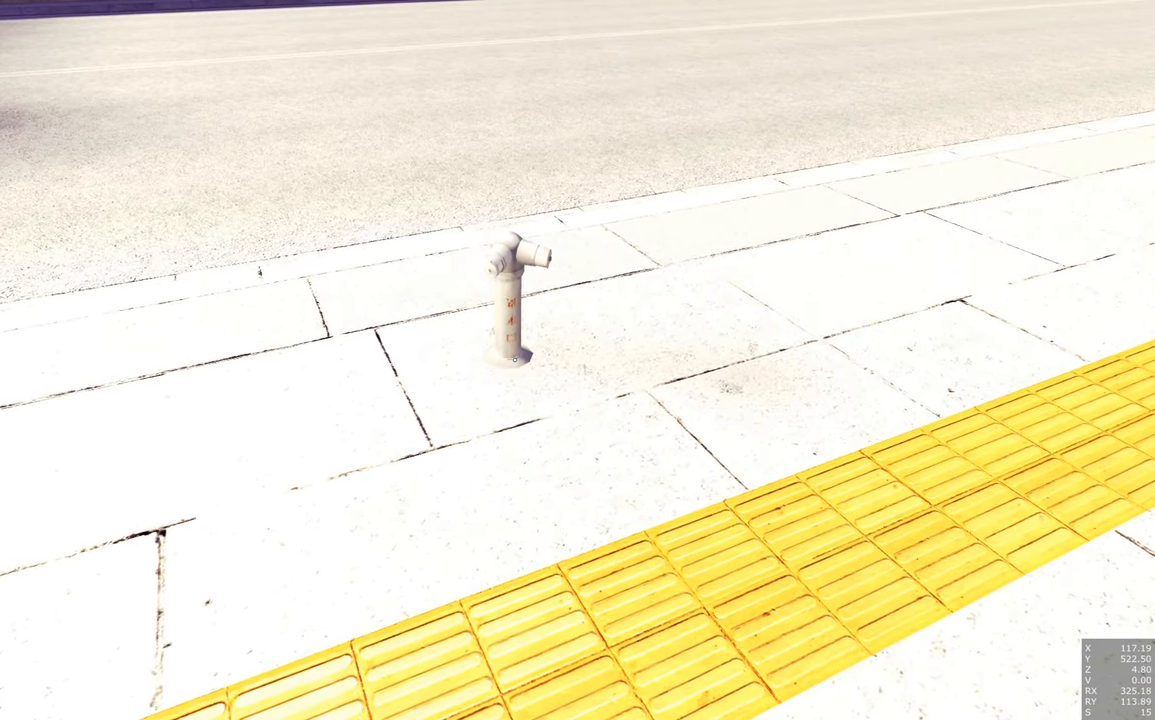
{"keys": ["shift"], "mouse": [], "events": []}
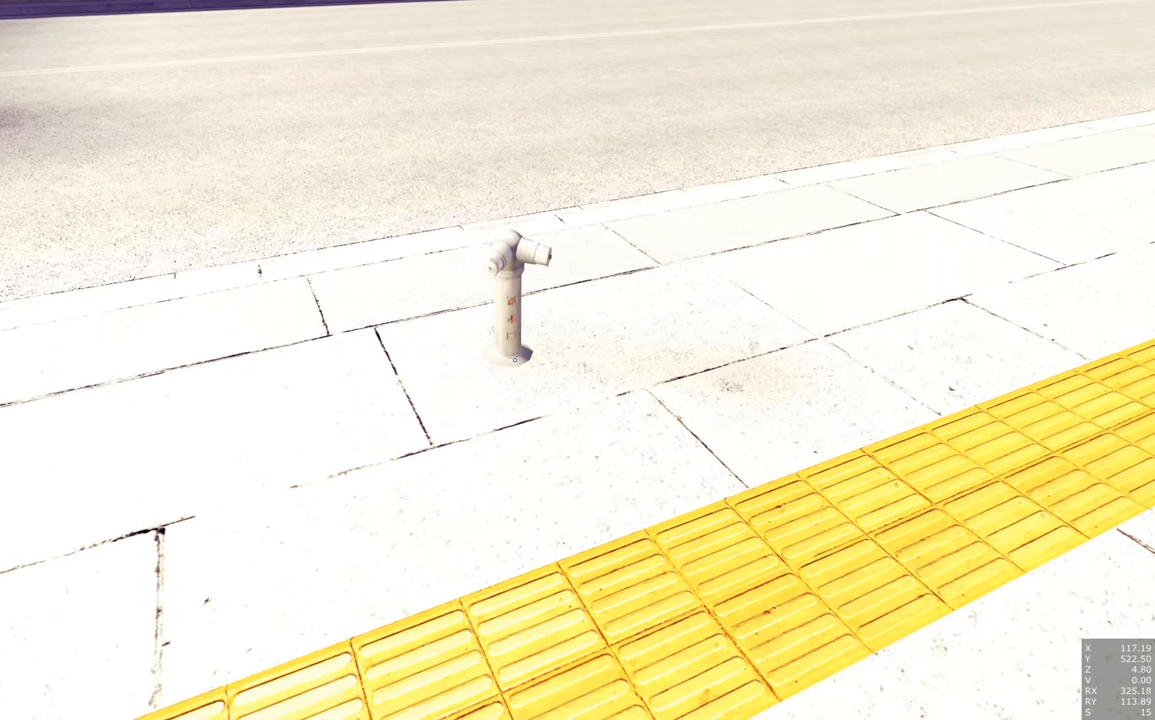
{"keys": ["shift"], "mouse": [], "events": []}
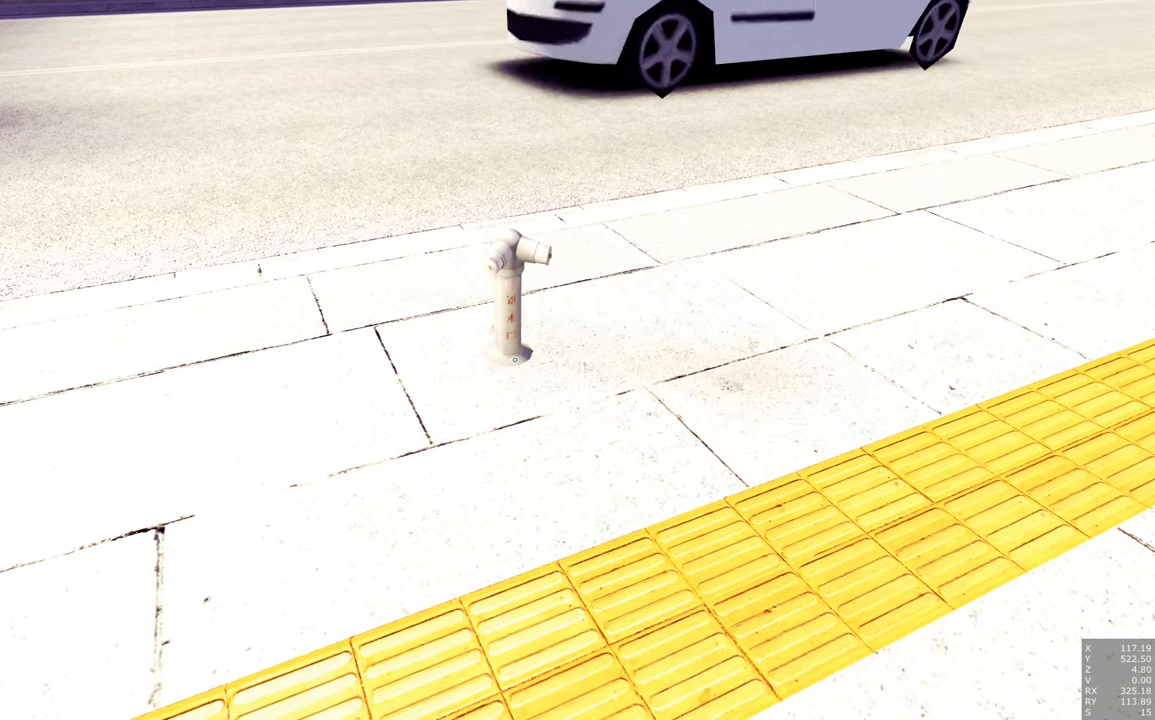
{"keys": [], "mouse": [], "events": [[450, "shift", "up"]]}
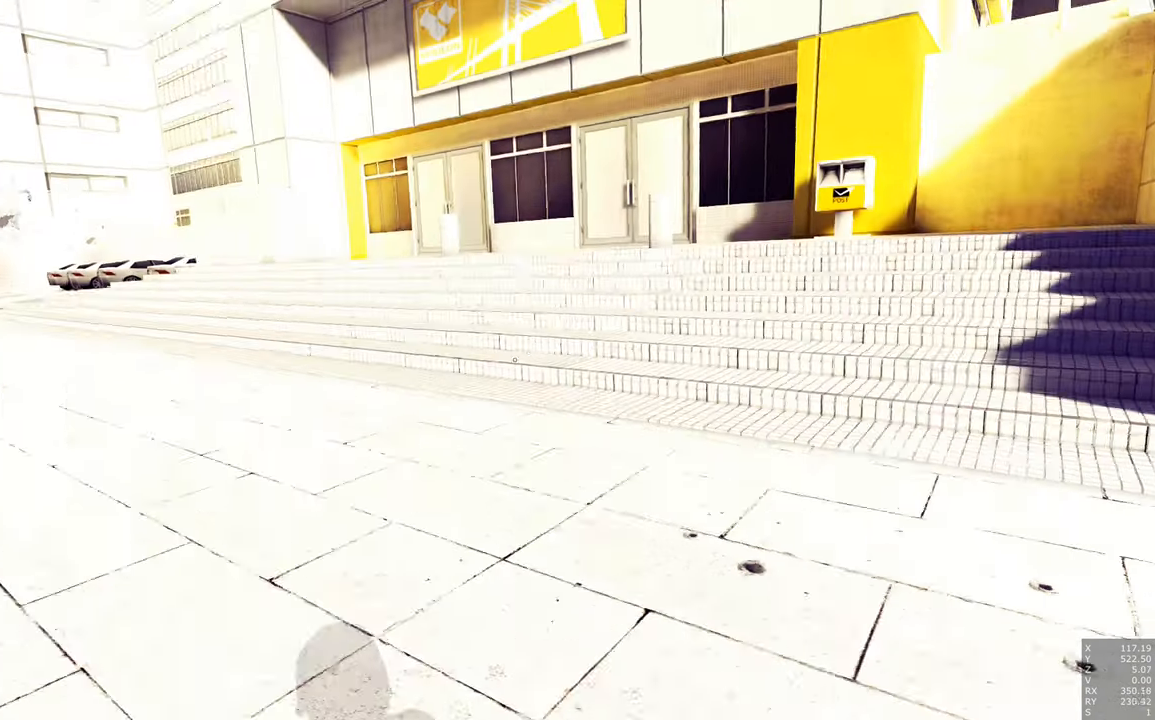
{"keys": ["w"], "mouse": [], "events": [[334, "w", "down"]]}
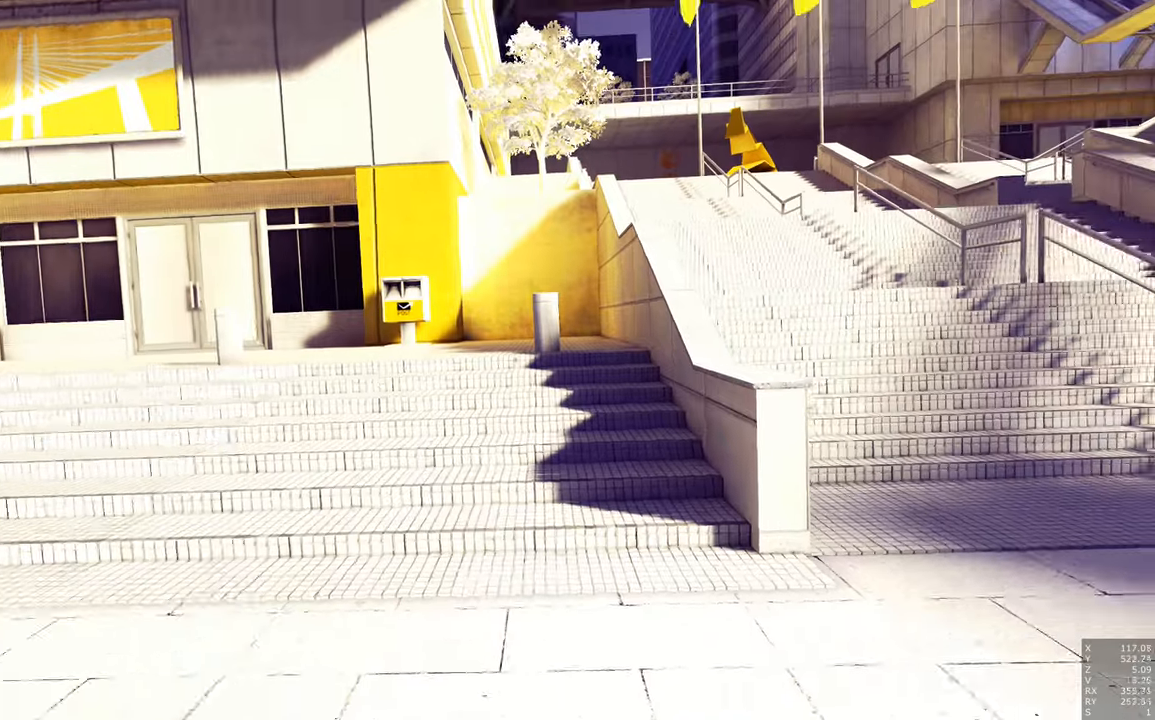
{"keys": ["w"], "mouse": [], "events": []}
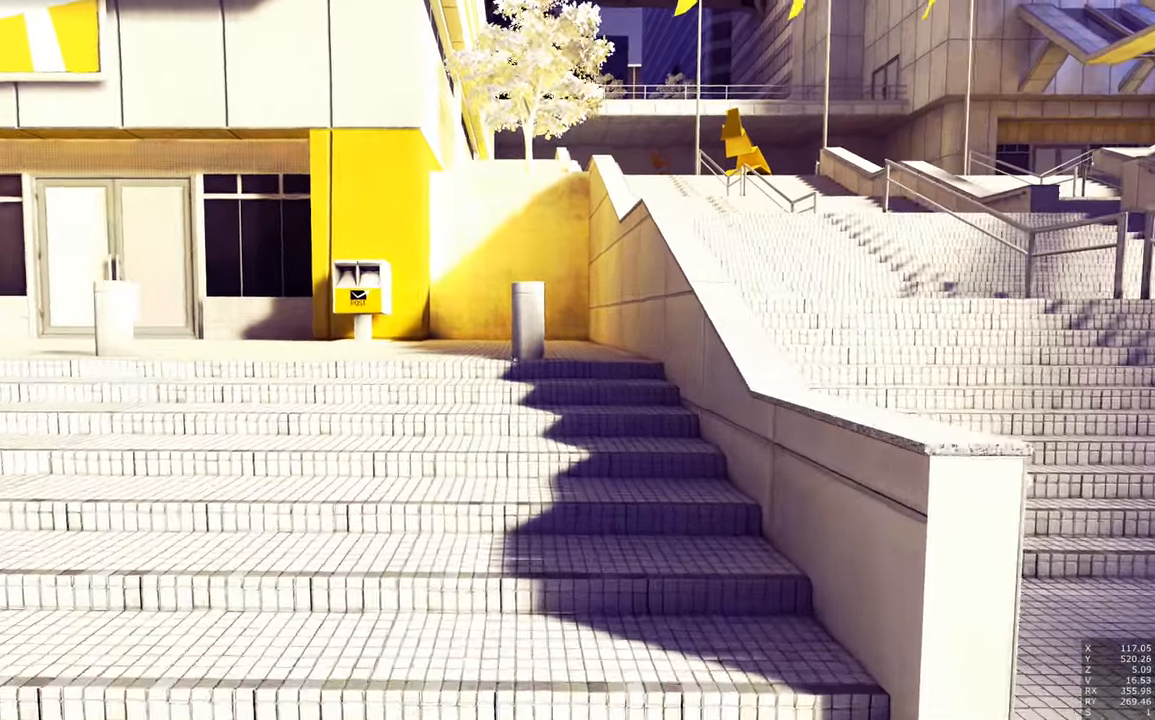
{"keys": ["w"], "mouse": [], "events": [[83, "space", "down"], [133, "space", "up"]]}
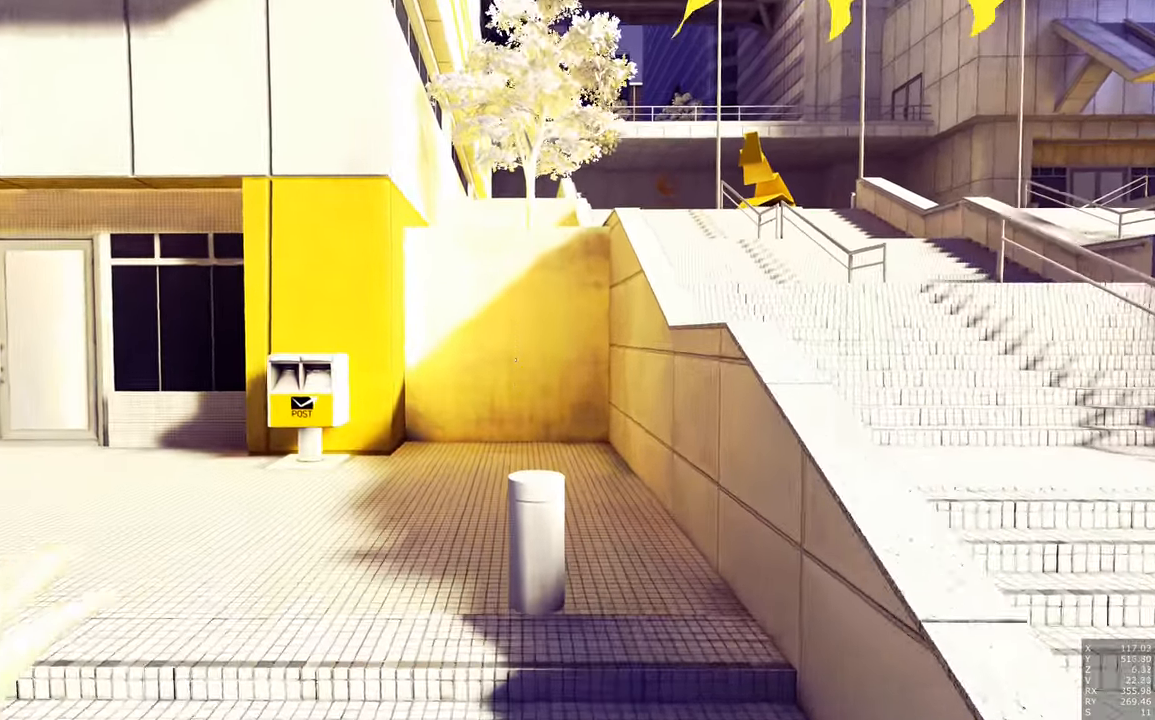
{"keys": ["d", "w"], "mouse": [], "events": [[383, "d", "down"]]}
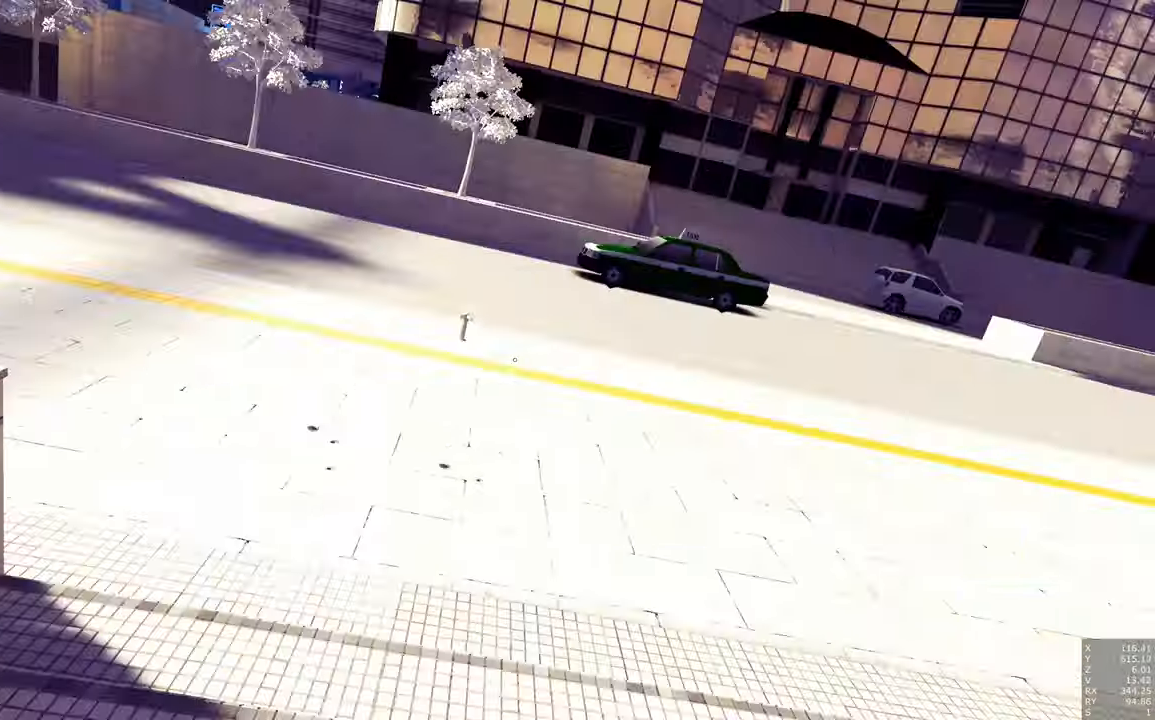
{"keys": [], "mouse": [], "events": [[66, "w", "up"], [383, "d", "up"]]}
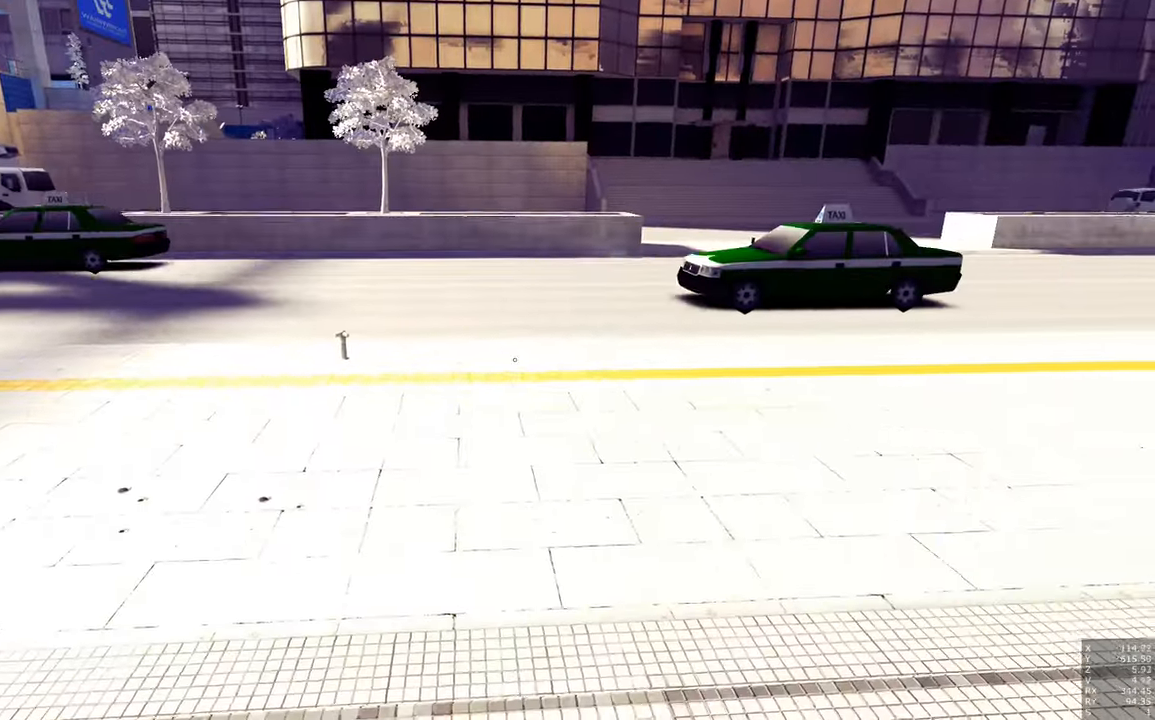
{"keys": ["d", "w"], "mouse": [], "events": [[33, "s", "down"], [183, "a", "down"], [266, "s", "up"], [400, "a", "up"], [500, "d", "down"], [500, "w", "down"]]}
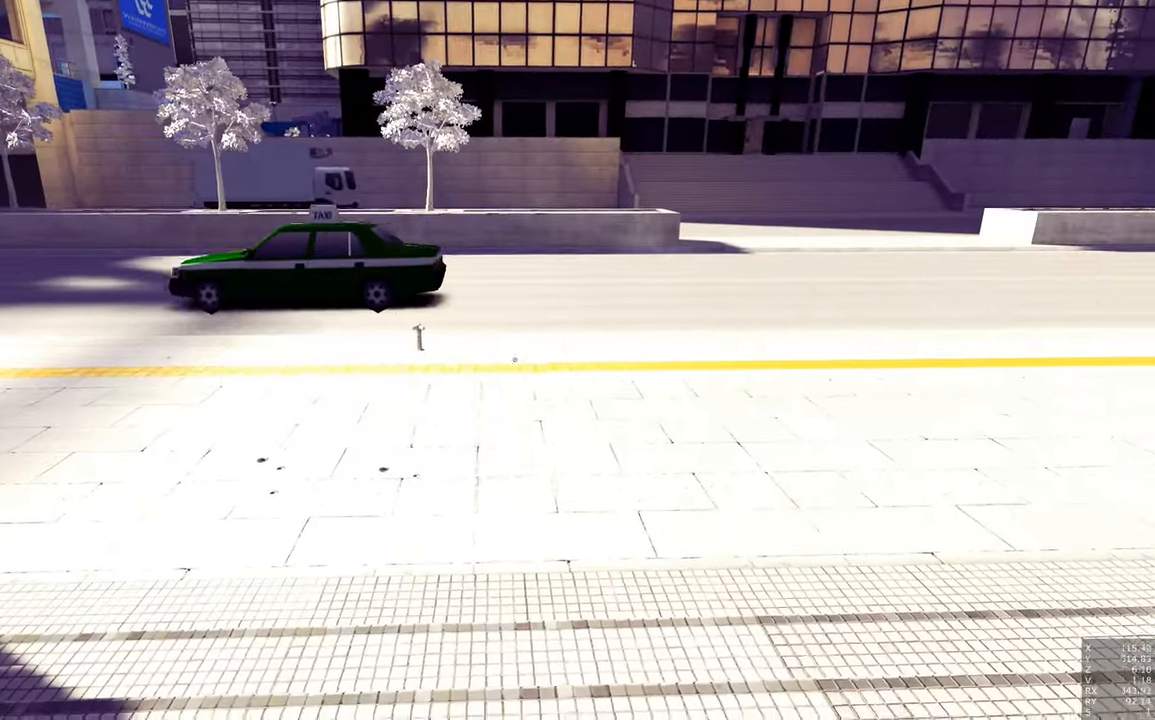
{"keys": ["d", "w"], "mouse": [], "events": []}
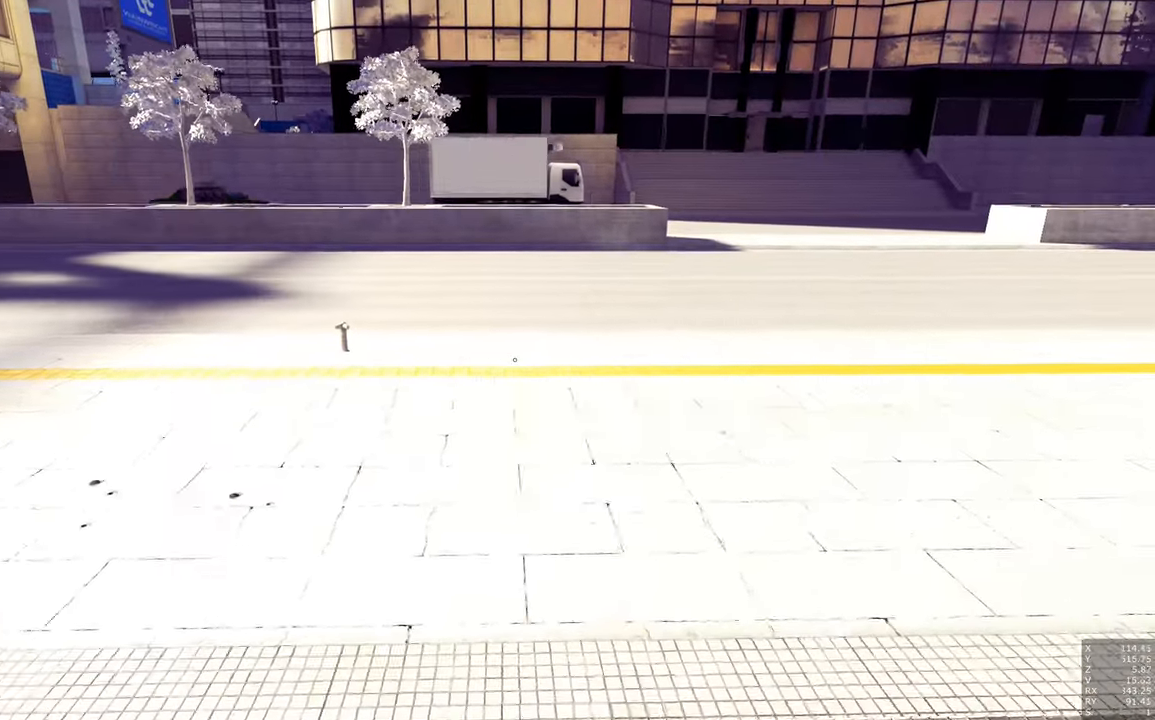
{"keys": ["w"], "mouse": [], "events": [[150, "d", "up"]]}
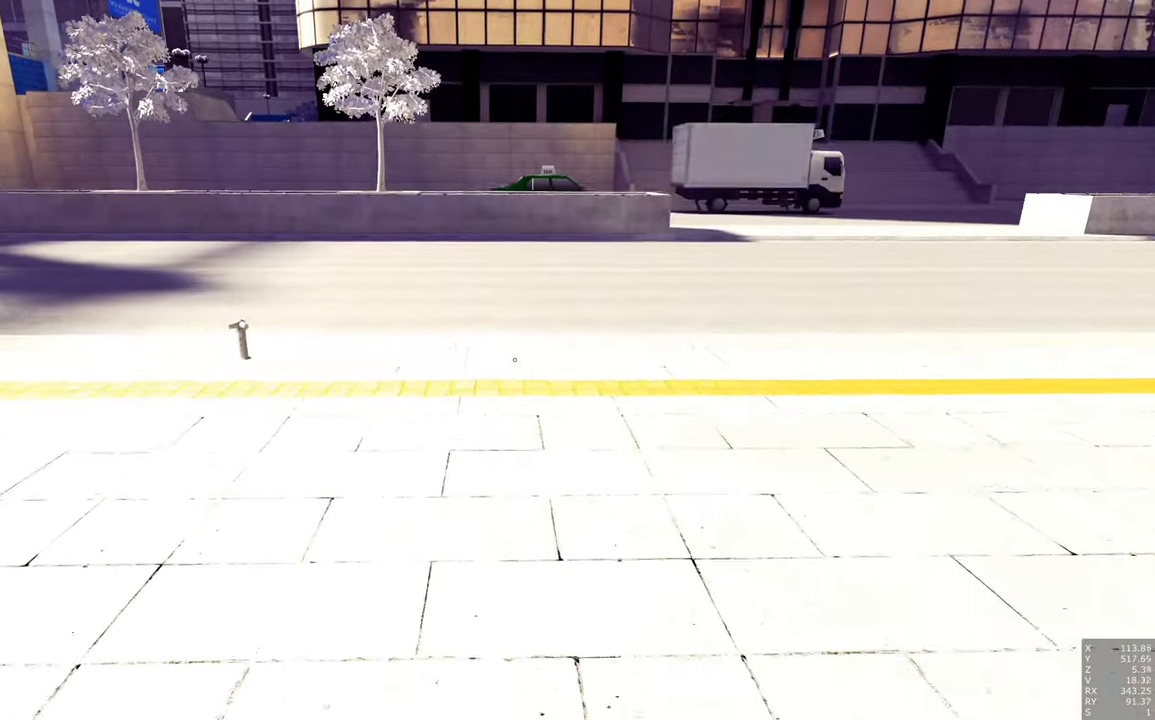
{"keys": [], "mouse": [], "events": [[166, "w", "up"]]}
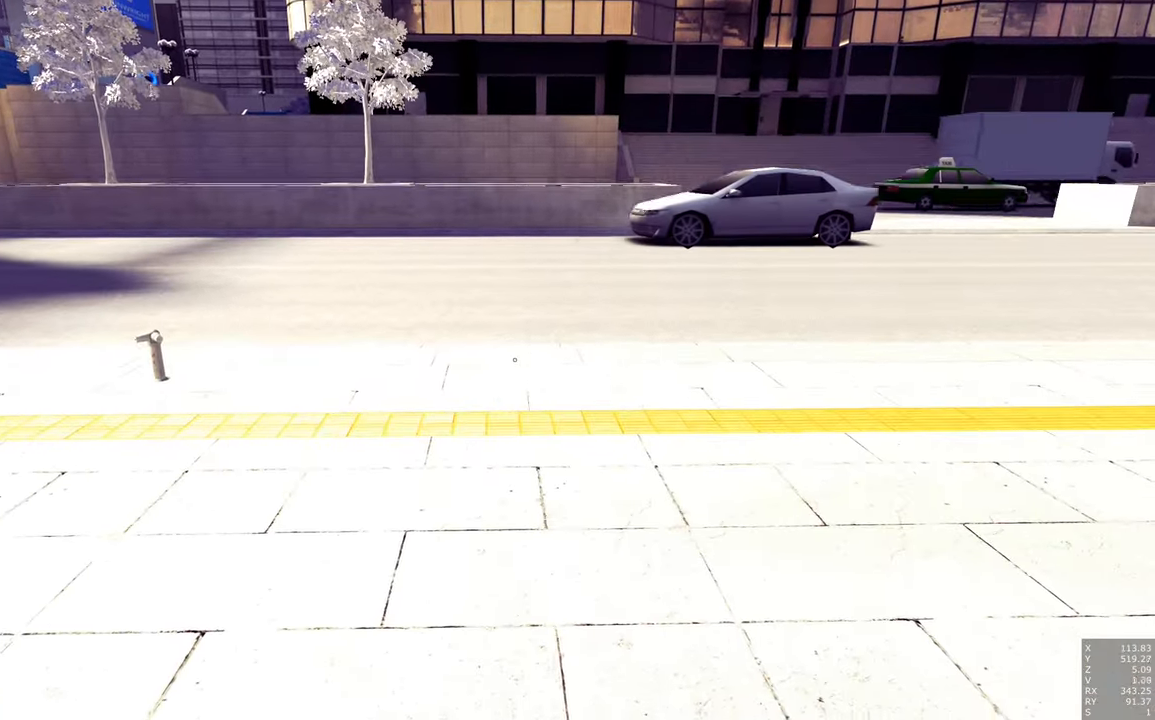
{"keys": [], "mouse": [], "events": []}